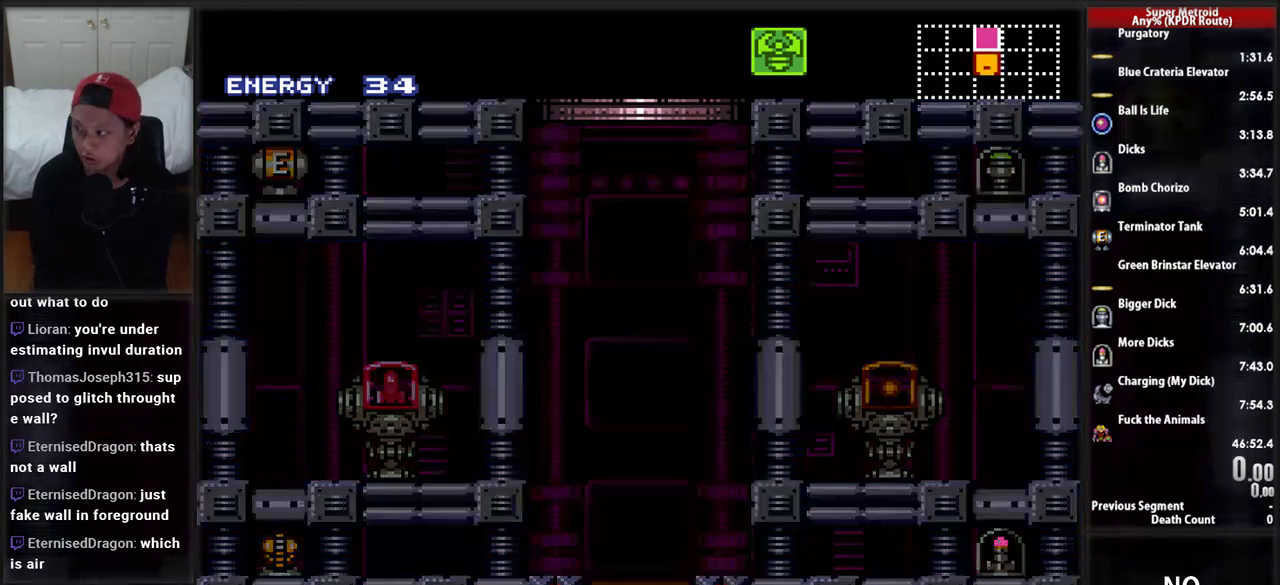
Gameplay with a controller (Nintendo layout); each line is a JSON object with the inputs held at the frame after it. "events" lists button and stick changes between this image and that frame as [ms after this image, input, new state], when the widget could be followed in between. Not read: L3 R3 SELECT.
{"buttons": ["L1"], "events": [[155, "DPAD_LEFT", "up"], [224, "L1", "down"]]}
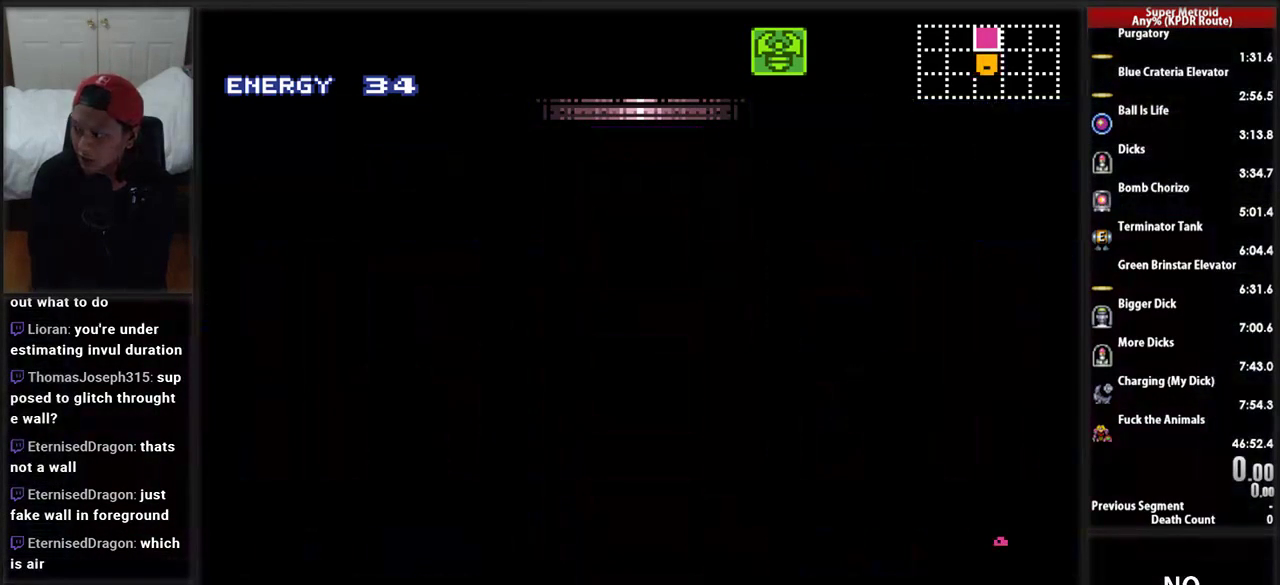
{"buttons": [], "events": [[466, "L1", "up"]]}
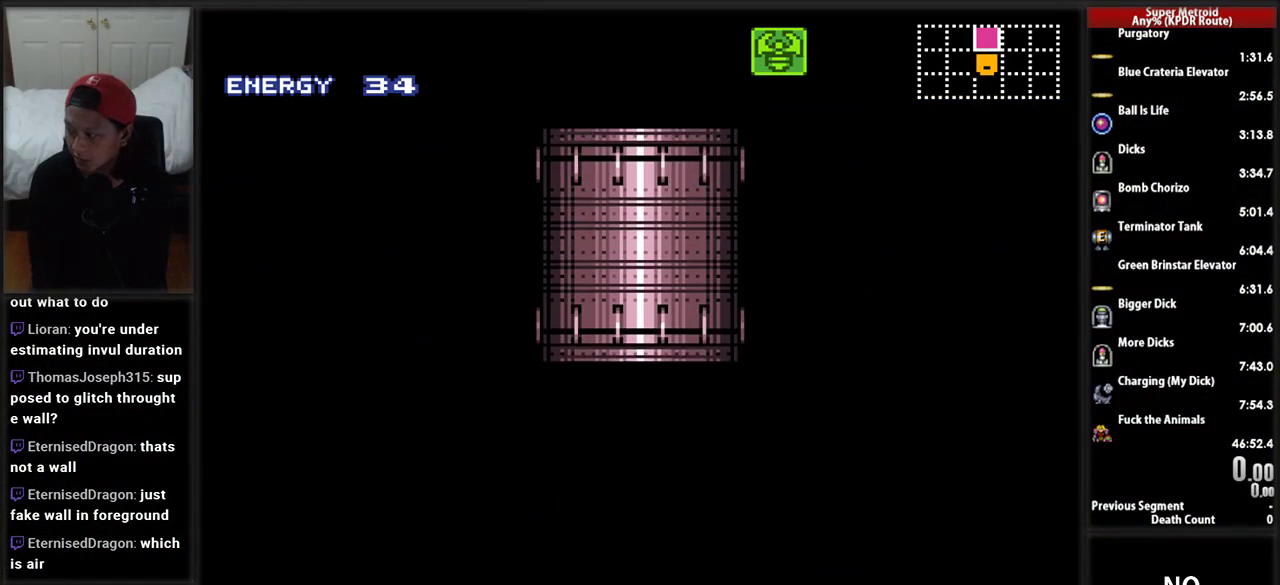
{"buttons": [], "events": []}
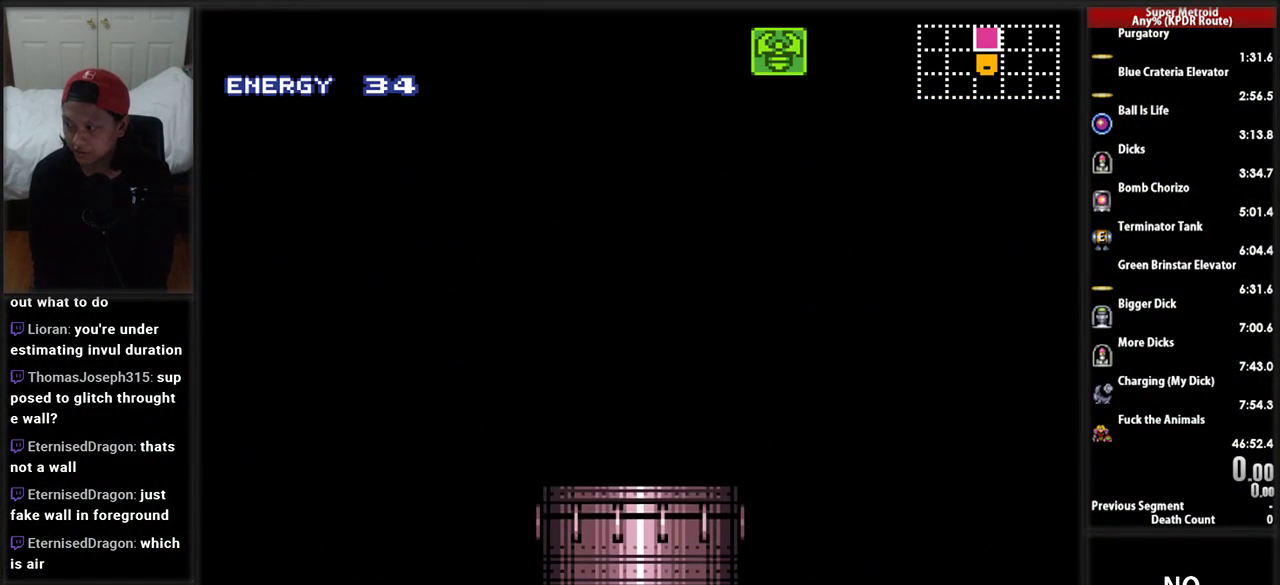
{"buttons": [], "events": []}
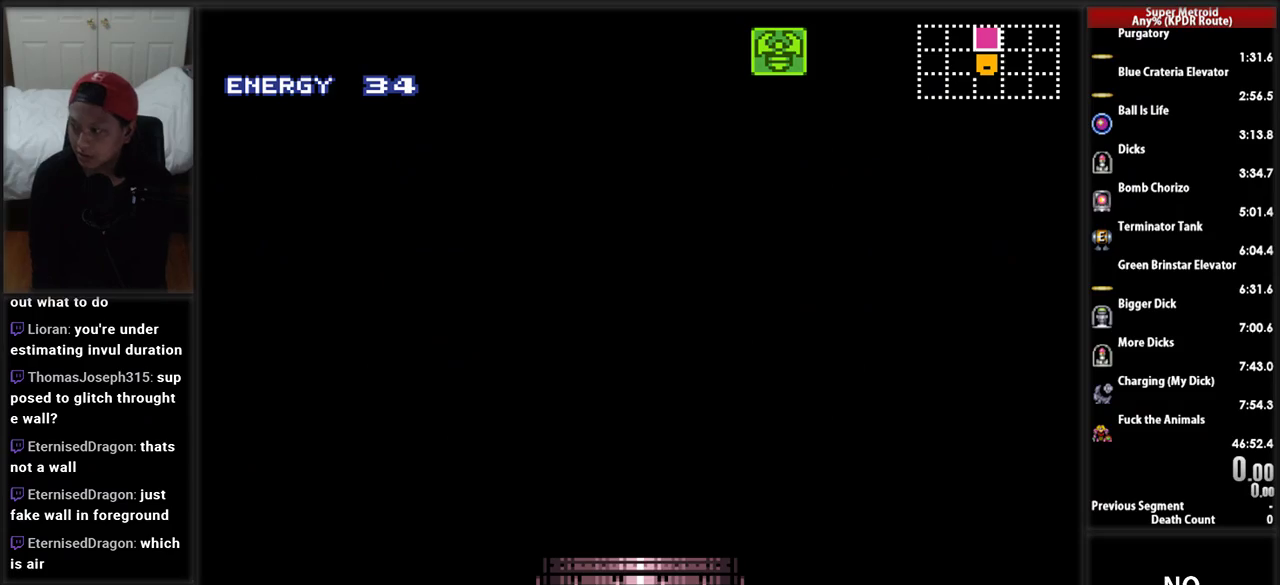
{"buttons": ["L1", "DPAD_RIGHT"], "events": [[69, "L1", "down"], [397, "DPAD_RIGHT", "down"]]}
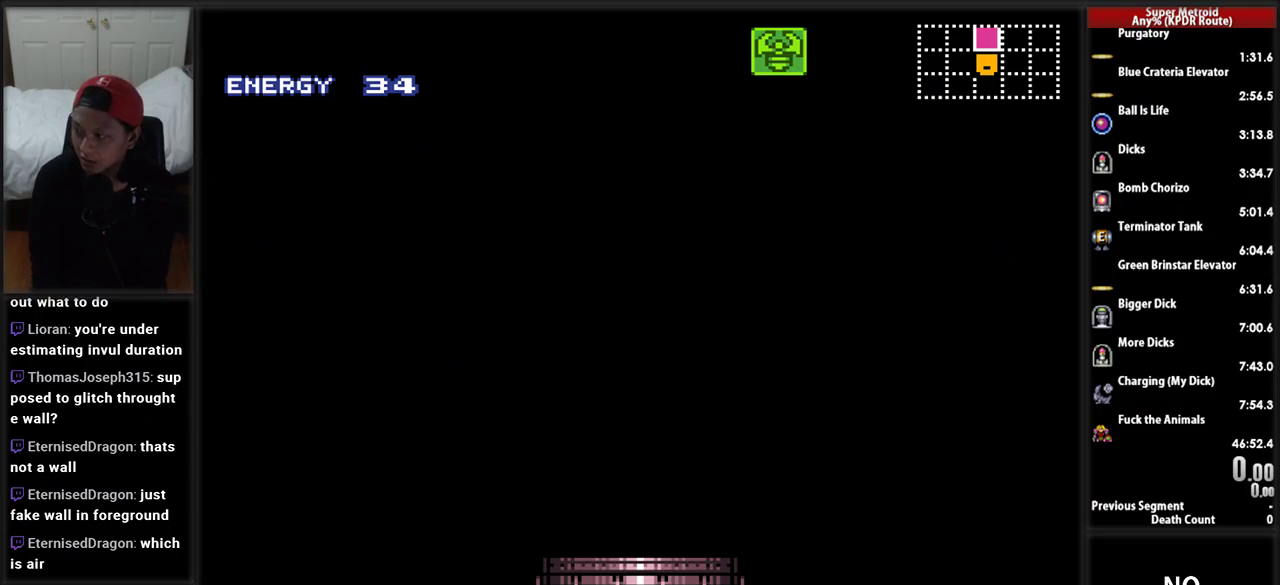
{"buttons": ["L1", "DPAD_RIGHT"], "events": []}
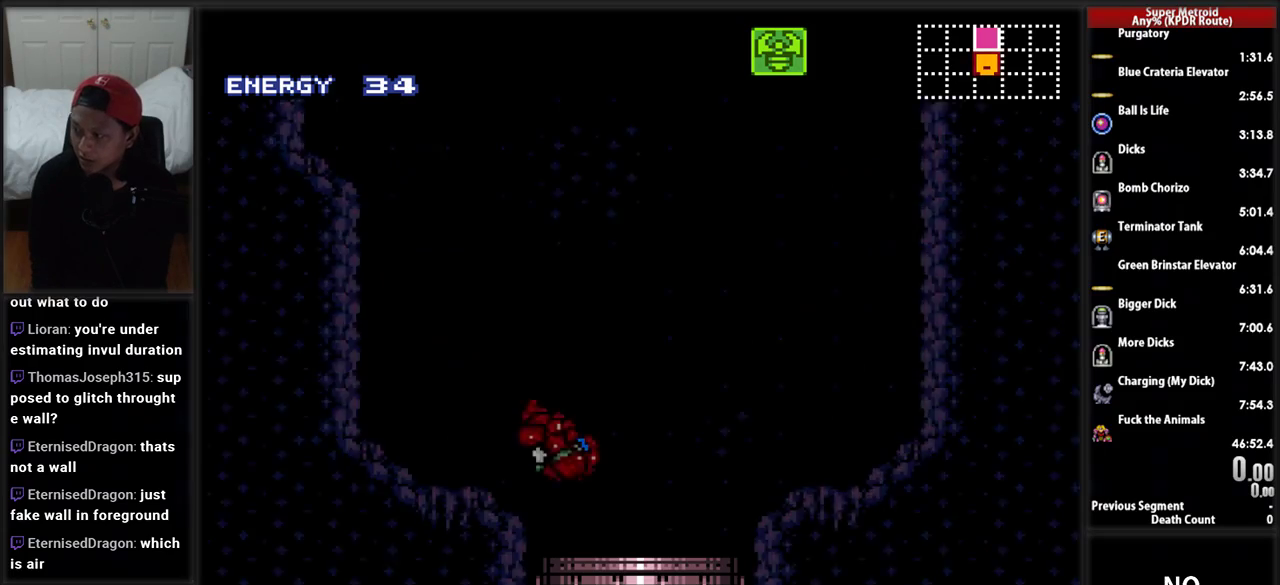
{"buttons": ["L1"], "events": [[103, "R1", "down"], [259, "R1", "up"], [397, "DPAD_RIGHT", "up"]]}
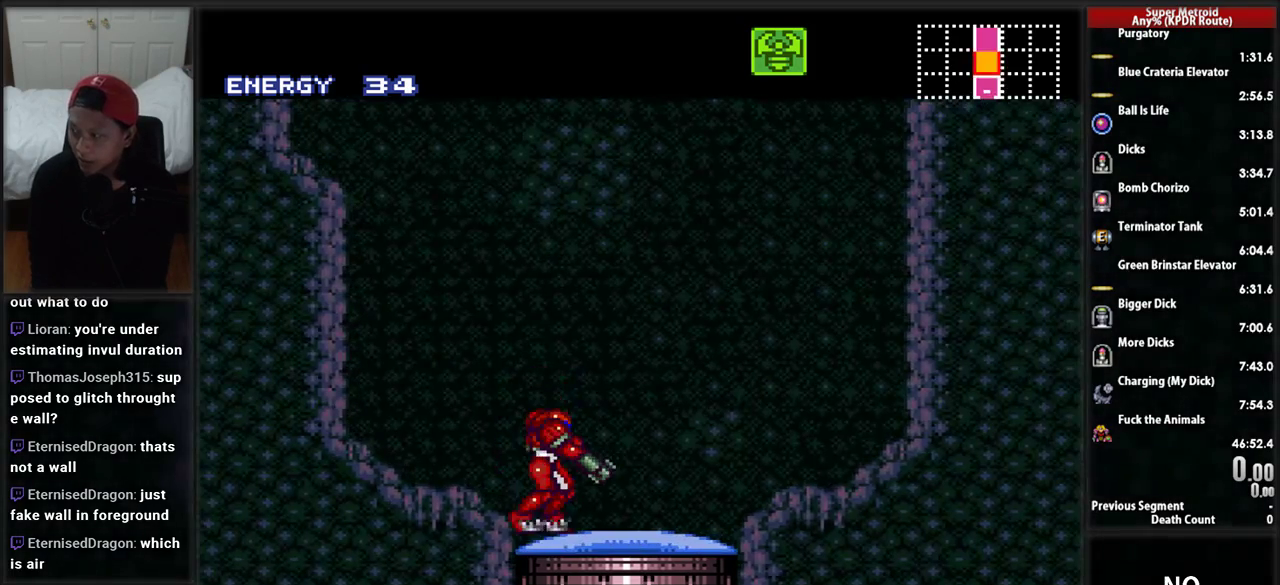
{"buttons": [], "events": [[328, "L1", "up"]]}
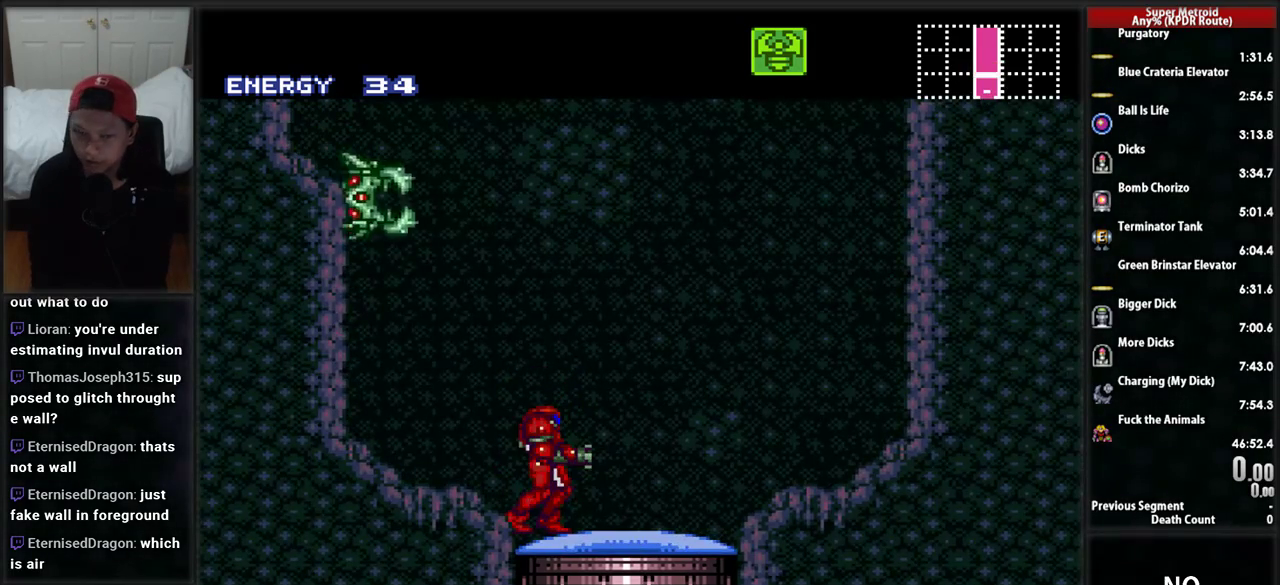
{"buttons": ["A"], "events": [[259, "DPAD_RIGHT", "down"], [397, "A", "down"], [500, "DPAD_RIGHT", "up"]]}
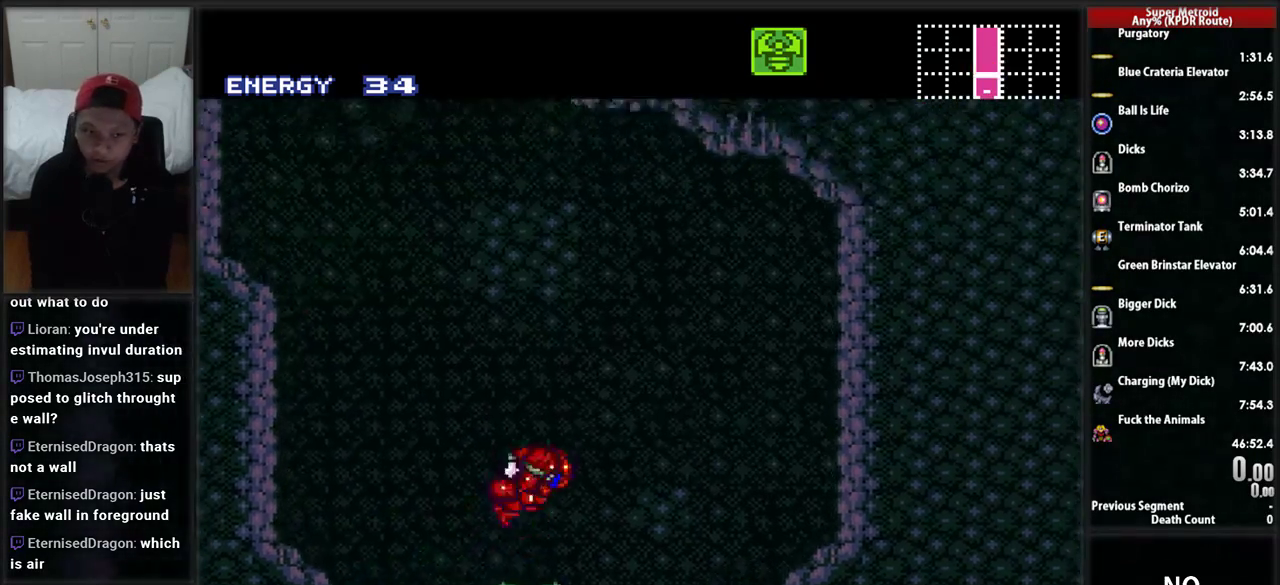
{"buttons": ["DPAD_LEFT"]}
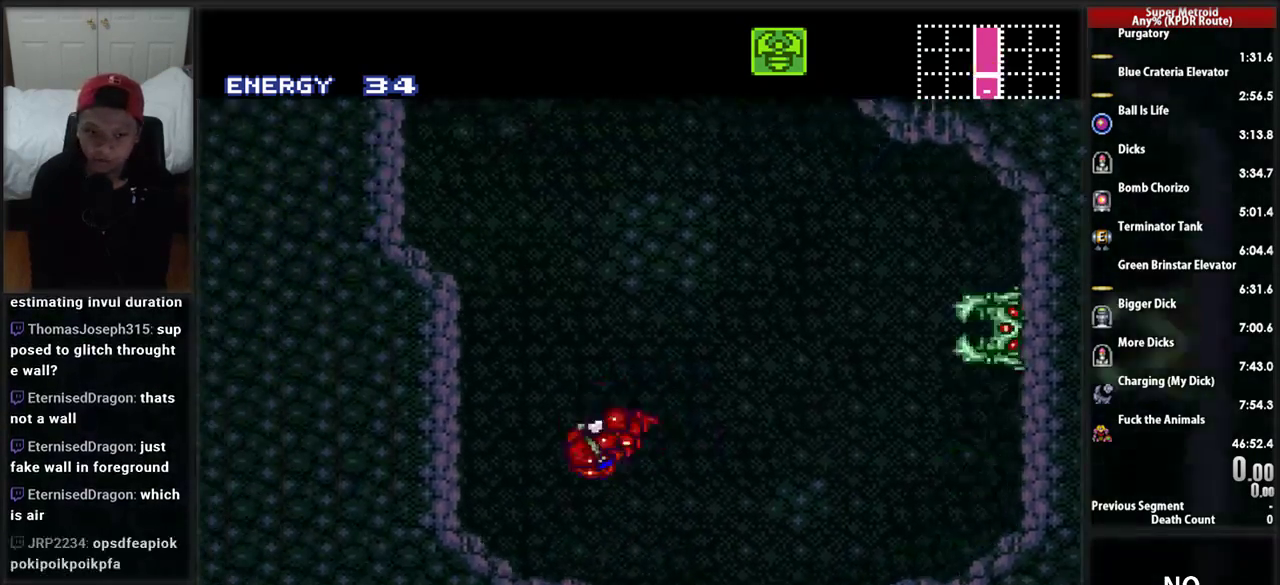
{"buttons": [], "events": [[69, "DPAD_LEFT", "up"], [138, "DPAD_RIGHT", "down"], [328, "DPAD_RIGHT", "up"]]}
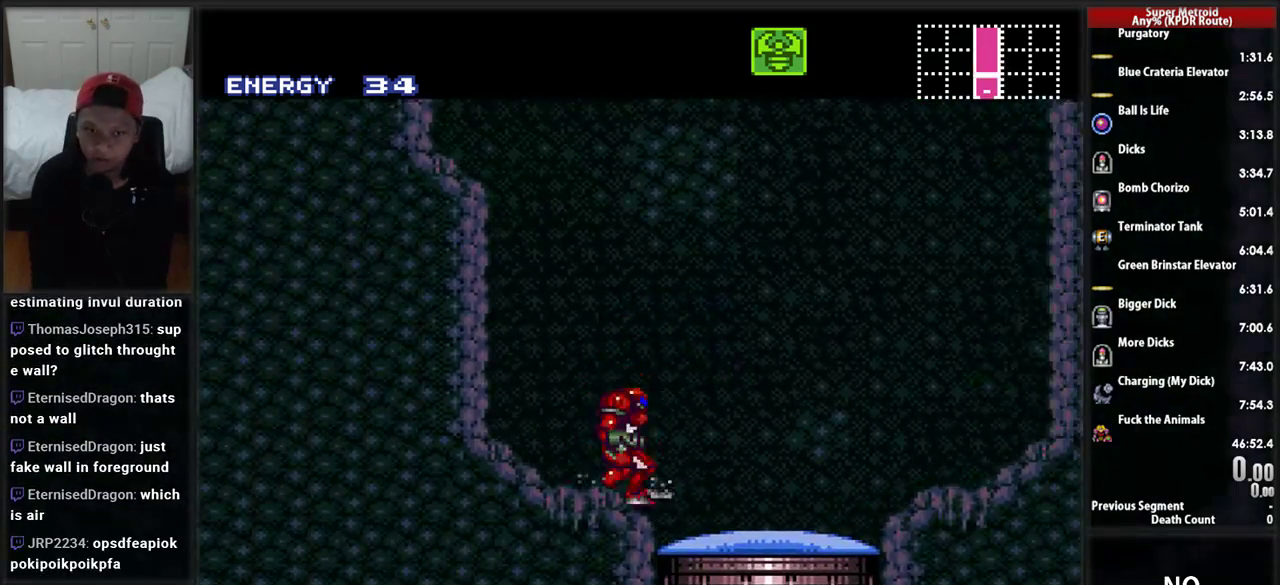
{"buttons": ["A", "DPAD_LEFT"], "events": [[69, "DPAD_RIGHT", "down"], [207, "A", "down"], [207, "DPAD_RIGHT", "up"], [241, "DPAD_LEFT", "down"]]}
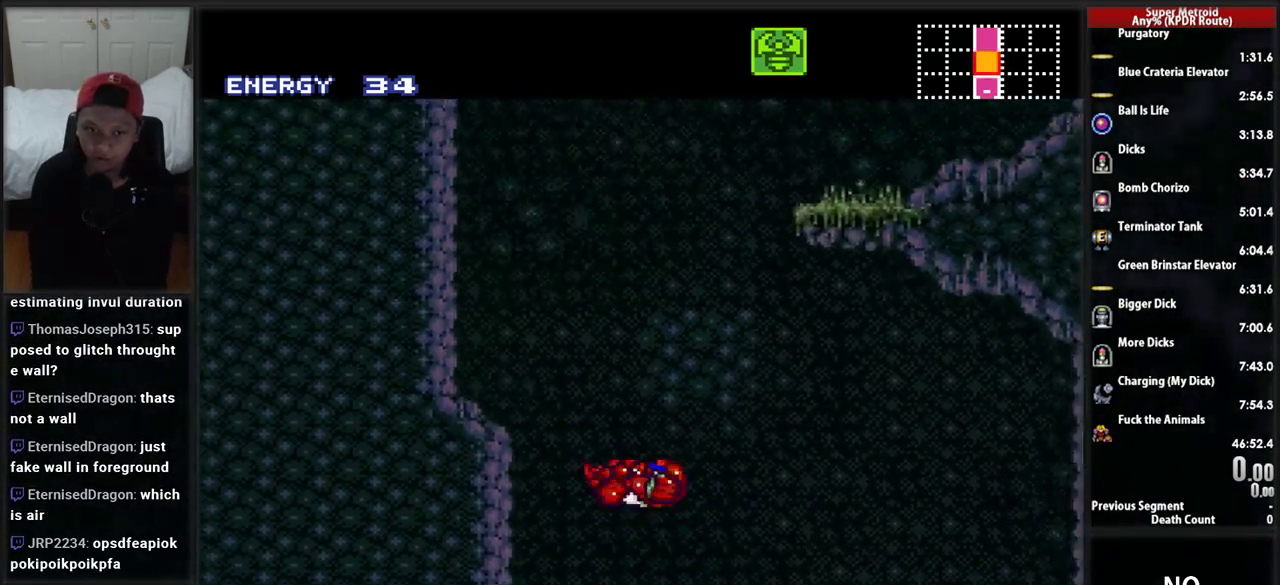
{"buttons": ["A", "DPAD_RIGHT"], "events": [[259, "A", "up"], [397, "DPAD_LEFT", "up"], [431, "DPAD_RIGHT", "down"], [500, "A", "down"]]}
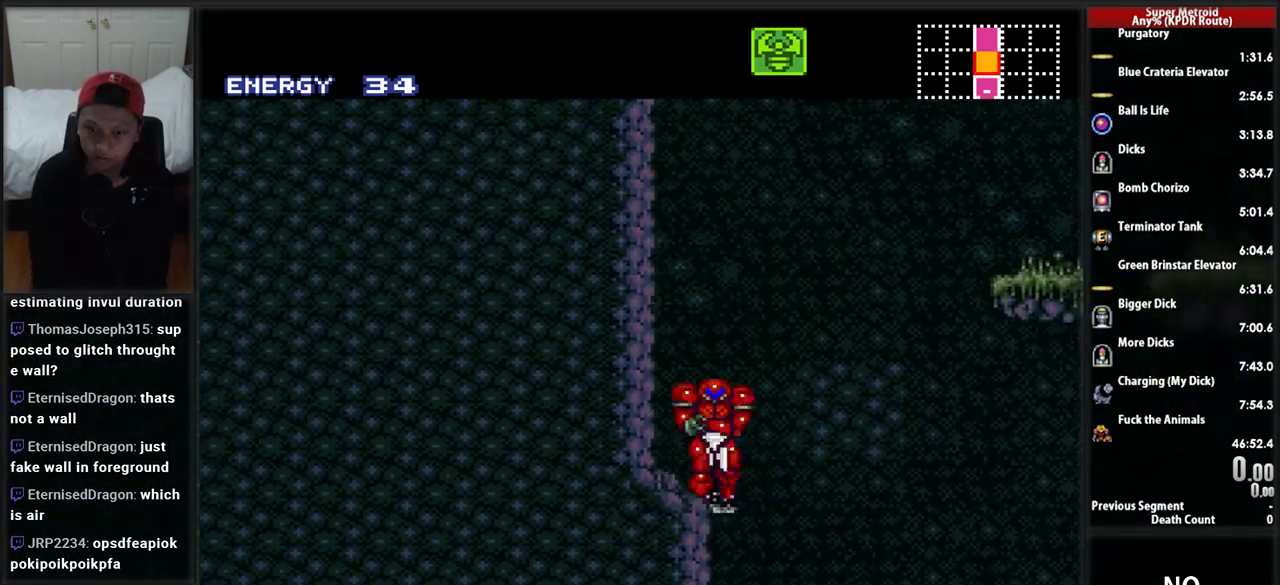
{"buttons": ["A", "DPAD_RIGHT"], "events": []}